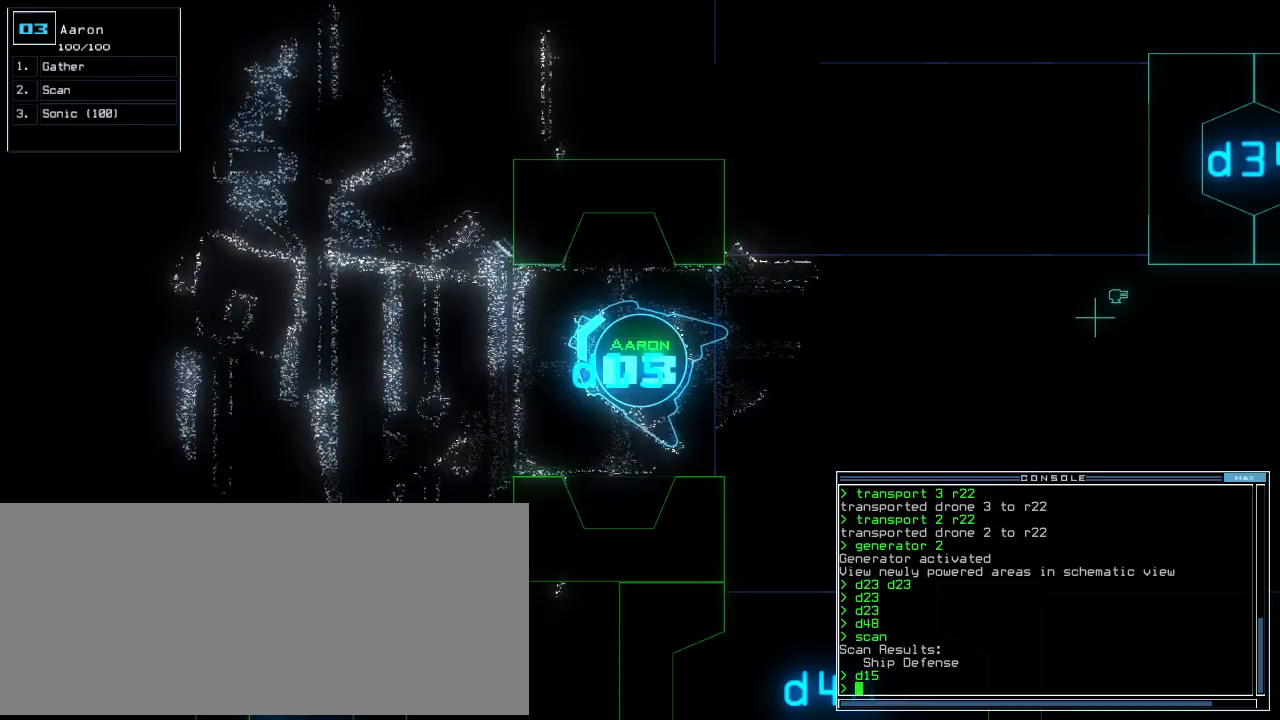
Gameplay with keyboard; each line is a JSON object with the keys held at the frame after it. "events" lists presses ("down") and releases ("up") of ".", "0", "1", "2", "3", "4", "5", "6", "7", "8", "9", "a", "b", "backspace", "c", "caps_lock", "comma", "ctrl_l", "ctrl_r", "d", "down", "e", "equals", "escape", "f", "f10", "g", "h", "i", "j", "k", "l", "left", "m", "minus", "n", "o", "p", "q", "quote", "r", "return", "right", "s", "semicolon", "shift_l", "shift_r", "space", "t", "tab", "tilde", "u", "up", "v", "w", "x", "y" and "z" between this image and that frame as [ms after this image, input, new state], when the widget could be followed in between. No other keys are recorded. Mouse input is not recorded. Not read: other_keys.
{"keys": [], "events": [[360, "up", "down"], [400, "left", "up"], [420, "up", "up"]]}
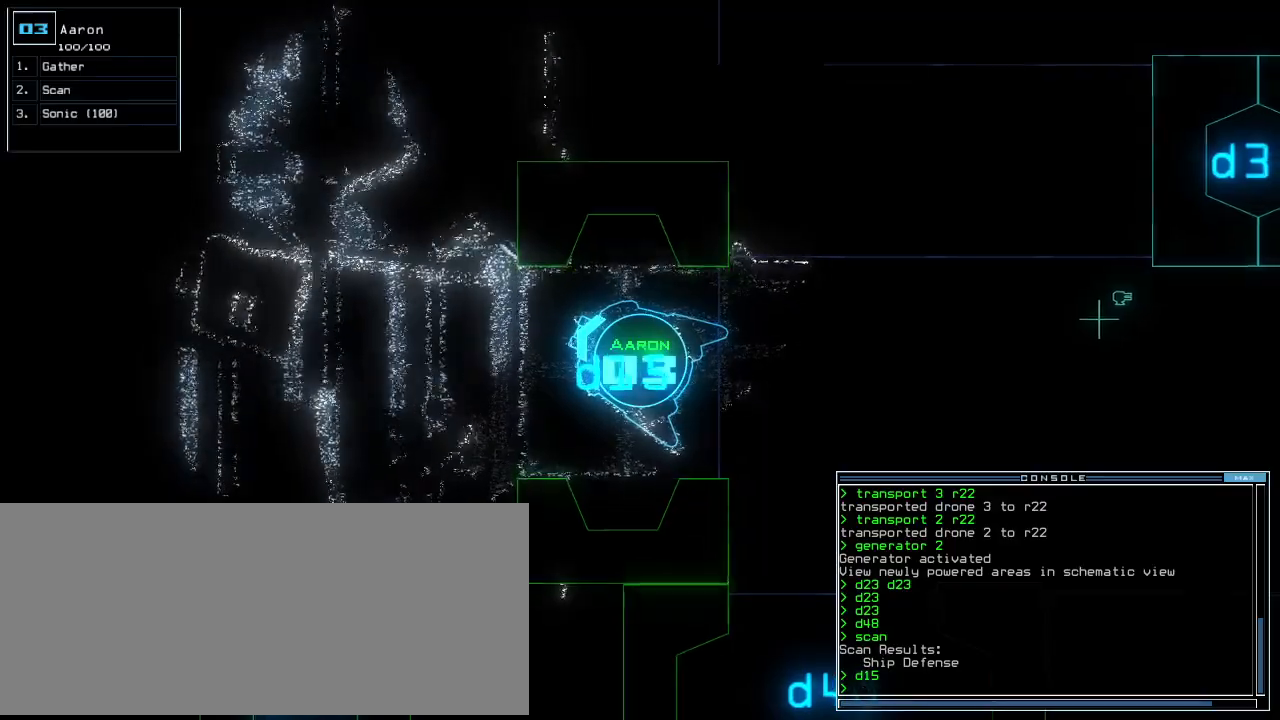
{"keys": []}
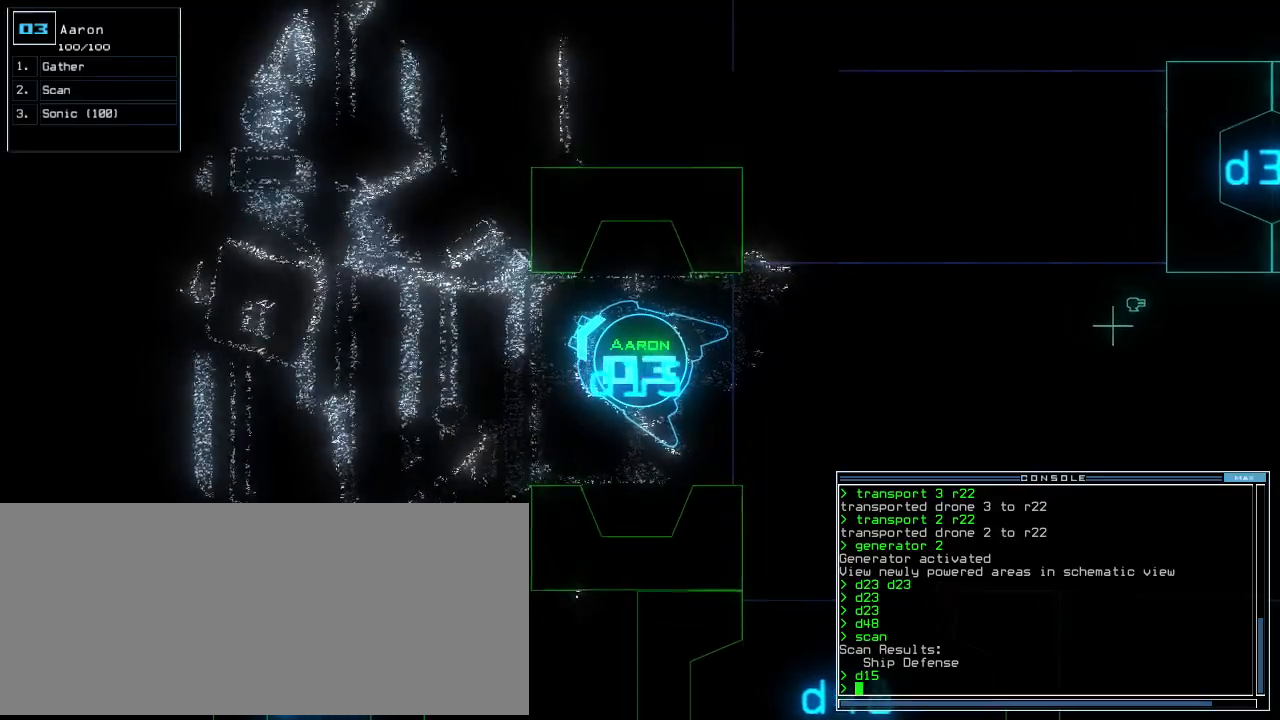
{"keys": [], "events": [[120, "s", "down"], [200, "s", "up"], [280, "c", "down"], [400, "c", "up"]]}
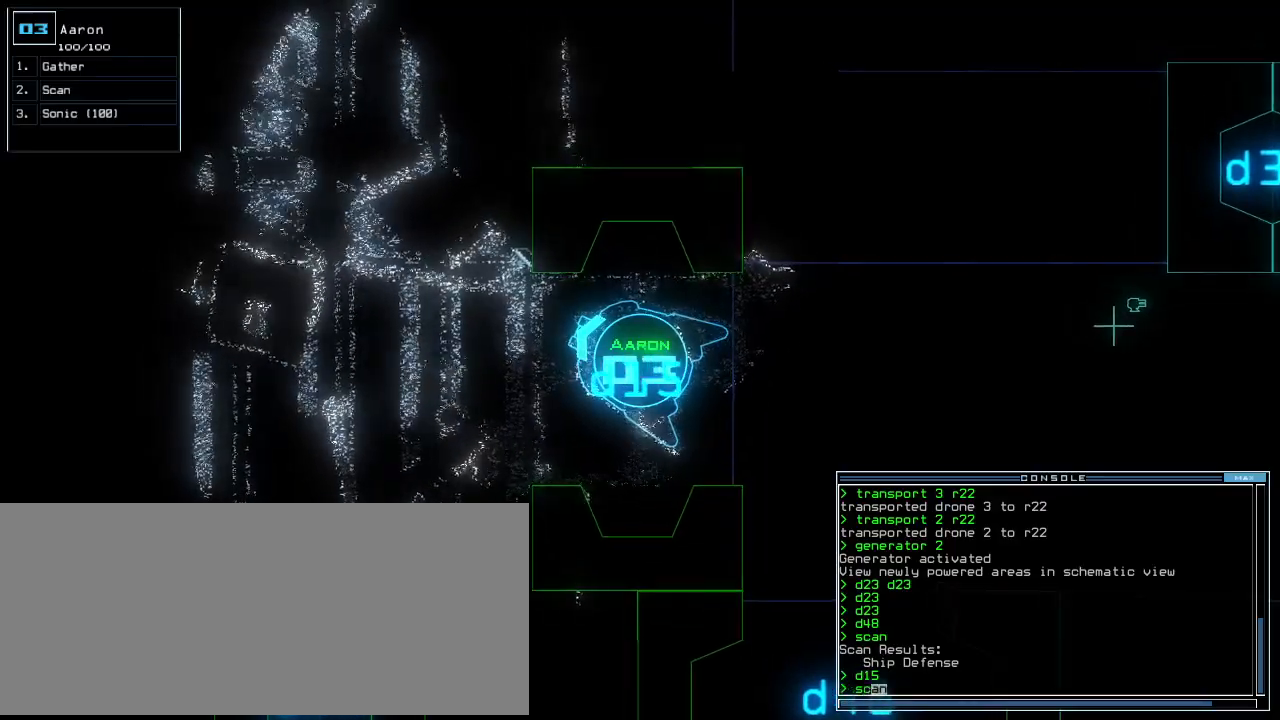
{"keys": ["left", "up"], "events": [[420, "left", "down"], [460, "up", "down"]]}
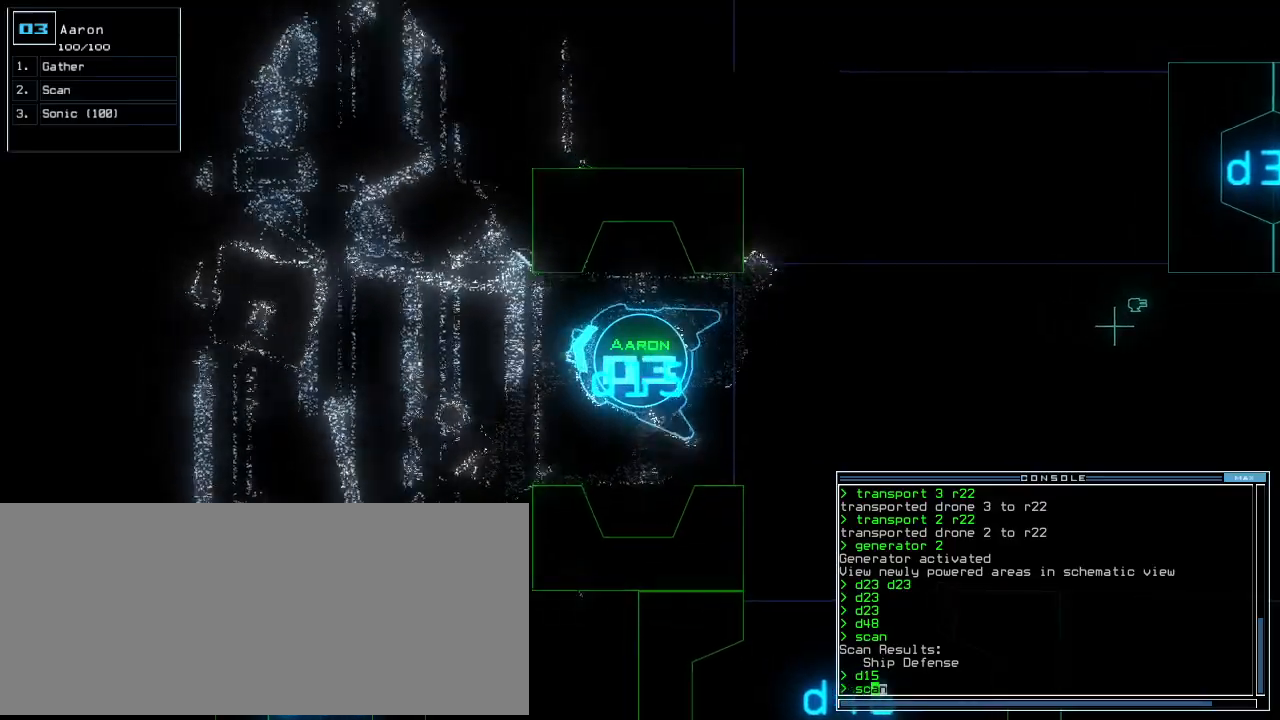
{"keys": ["return", "up"], "events": [[60, "down", "down"], [60, "left", "up"], [120, "right", "down"], [160, "down", "up"], [220, "right", "up"], [460, "return", "down"]]}
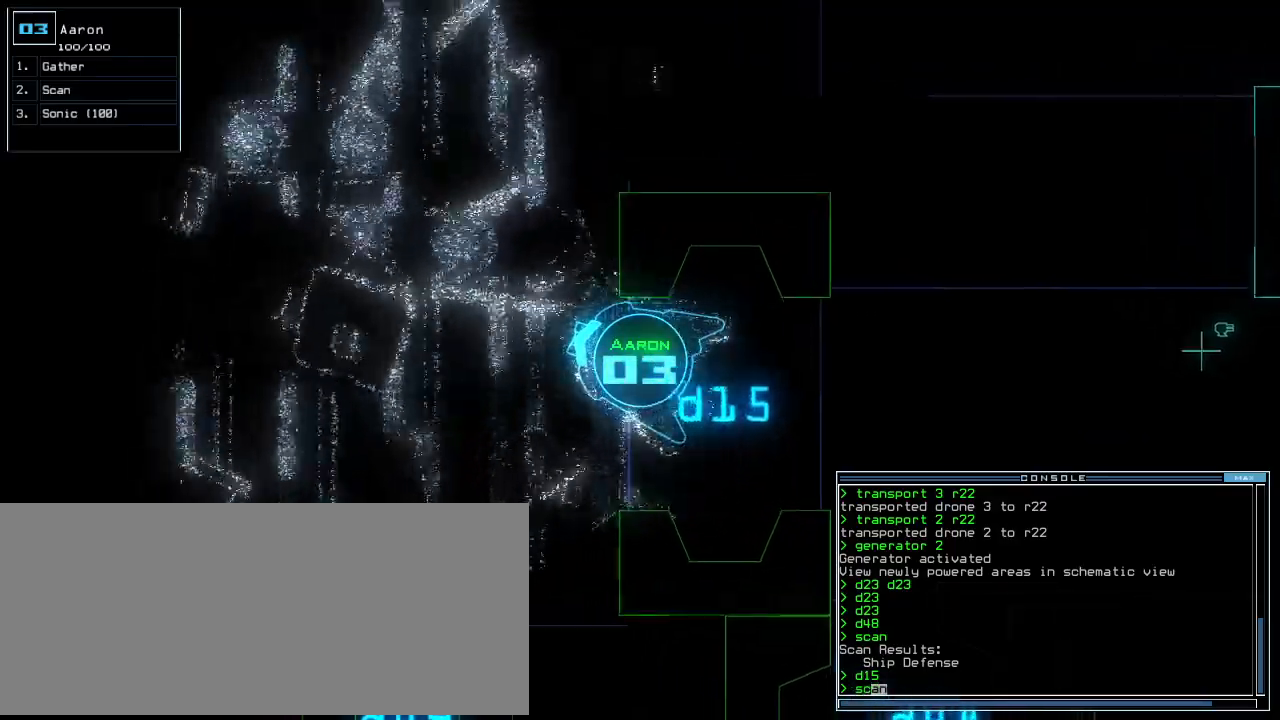
{"keys": ["left", "up"], "events": [[40, "return", "up"], [440, "left", "down"]]}